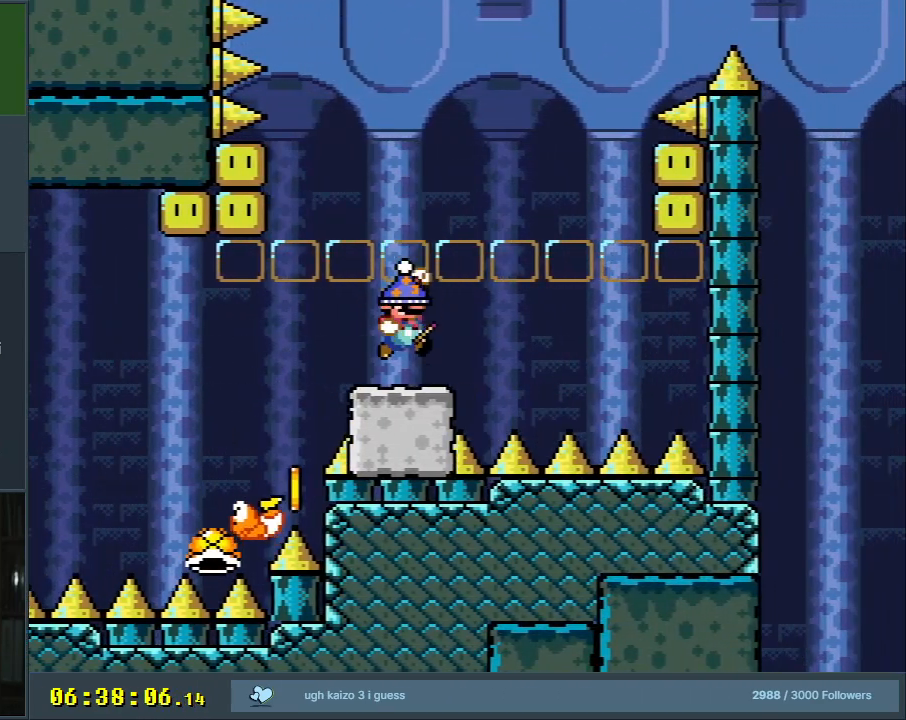
Gameplay with a controller (Nintendo layout); each line is a JSON object with the inputs held at the frame after it. "events" lists button and stick changes between this image and that frame as [ms after this image, input, new state], when the widget could be followed in between. Not read: L3 R3.
{"buttons": ["B", "Y"], "events": [[300, "X", "down"], [450, "X", "up"]]}
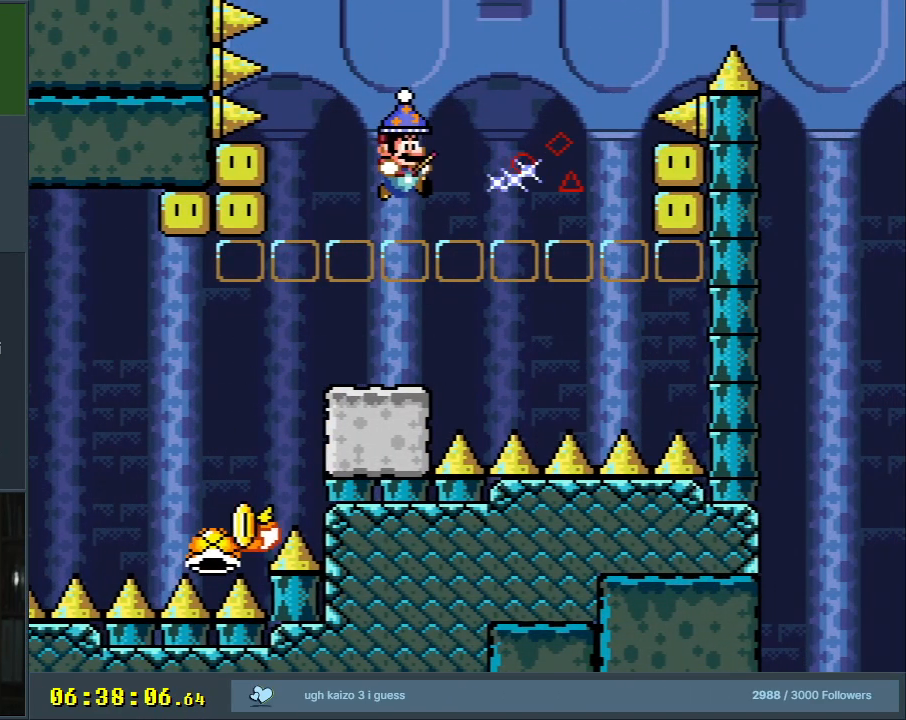
{"buttons": ["Y"], "events": [[167, "B", "up"]]}
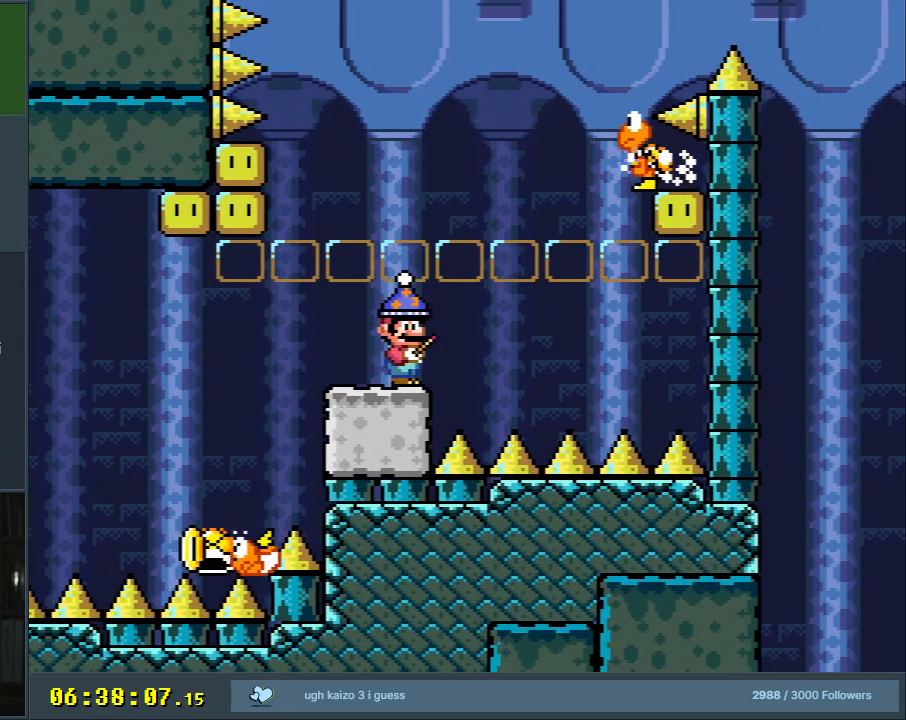
{"buttons": ["B", "Y"], "events": [[267, "DPAD_LEFT", "down"], [450, "B", "down"], [467, "DPAD_LEFT", "up"]]}
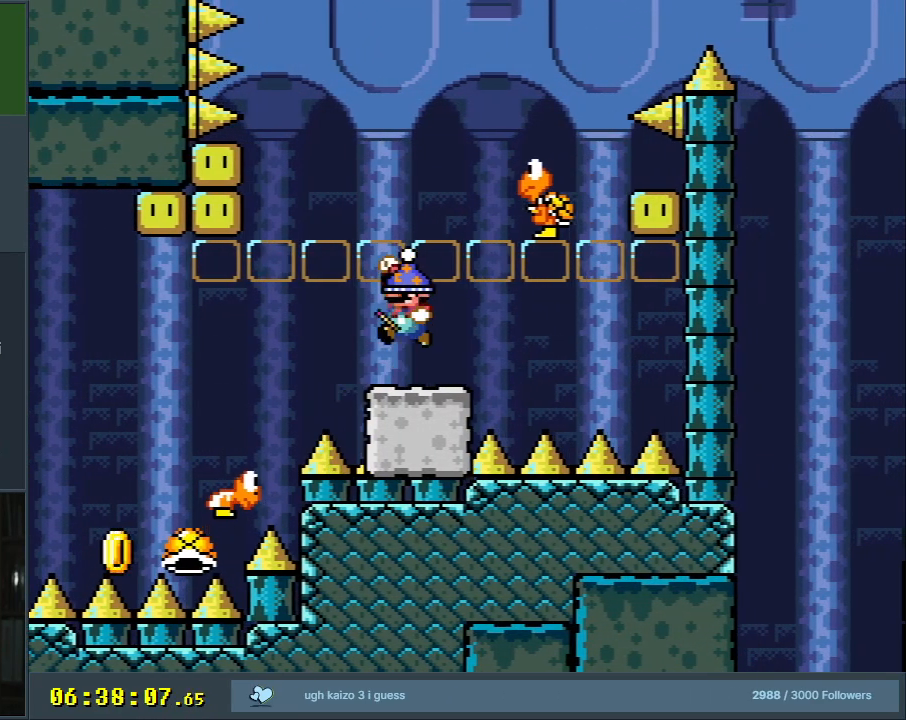
{"buttons": ["B", "Y", "DPAD_RIGHT"], "events": [[33, "DPAD_RIGHT", "down"], [150, "DPAD_RIGHT", "up"], [283, "DPAD_RIGHT", "down"], [383, "DPAD_RIGHT", "up"], [400, "DPAD_RIGHT", "down"]]}
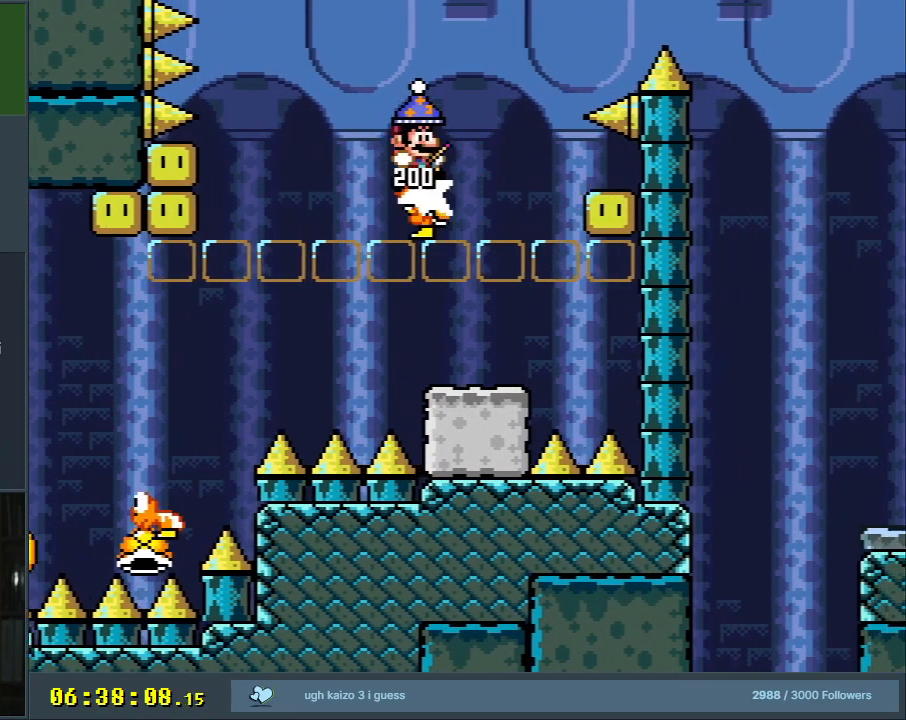
{"buttons": ["B", "Y", "DPAD_RIGHT"], "events": []}
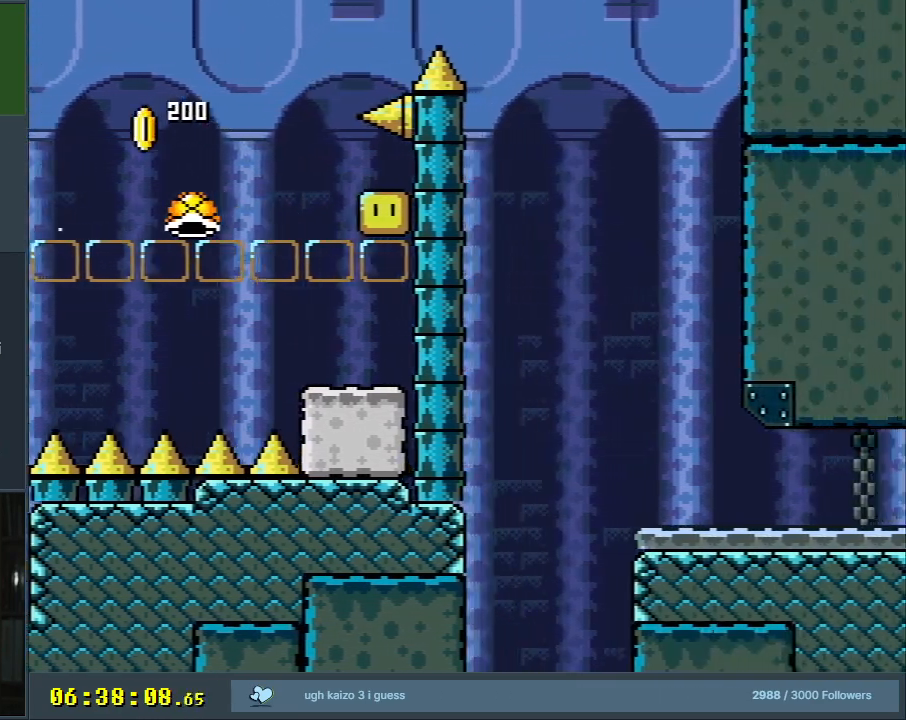
{"buttons": ["B", "Y"], "events": [[350, "DPAD_RIGHT", "up"]]}
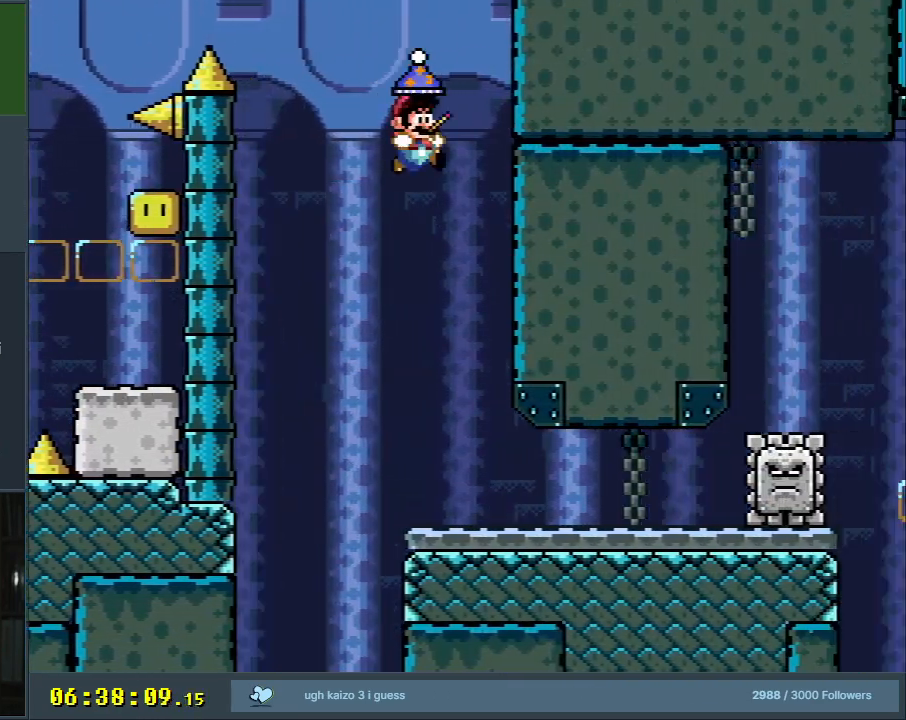
{"buttons": ["B", "Y"], "events": [[17, "B", "up"], [283, "DPAD_LEFT", "down"], [483, "B", "down"], [500, "DPAD_LEFT", "up"]]}
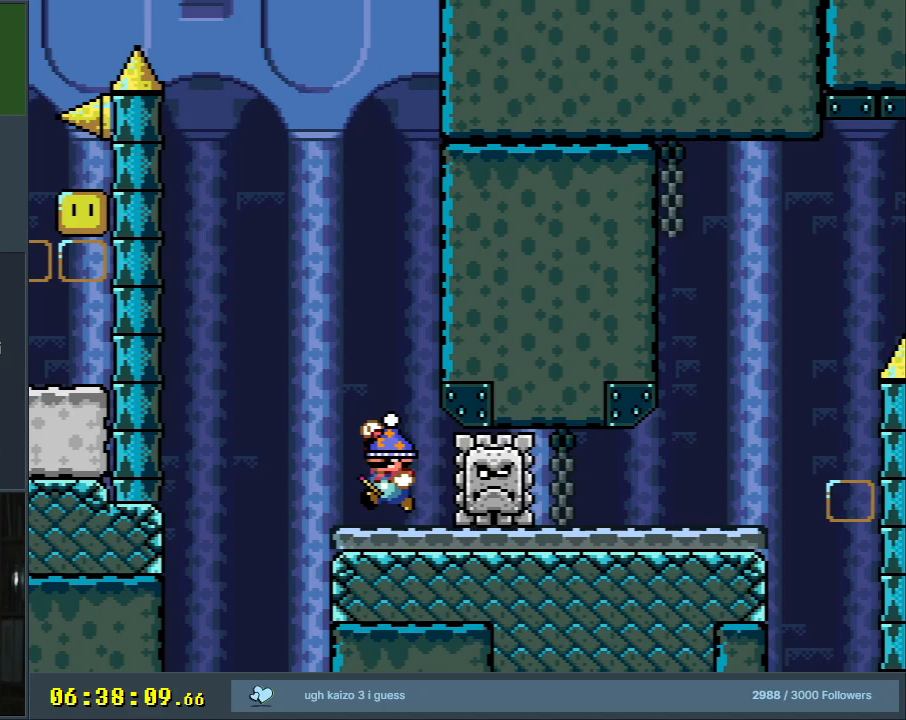
{"buttons": ["Y", "DPAD_RIGHT"], "events": [[67, "DPAD_RIGHT", "down"], [150, "B", "up"], [300, "DPAD_RIGHT", "up"], [400, "DPAD_RIGHT", "down"]]}
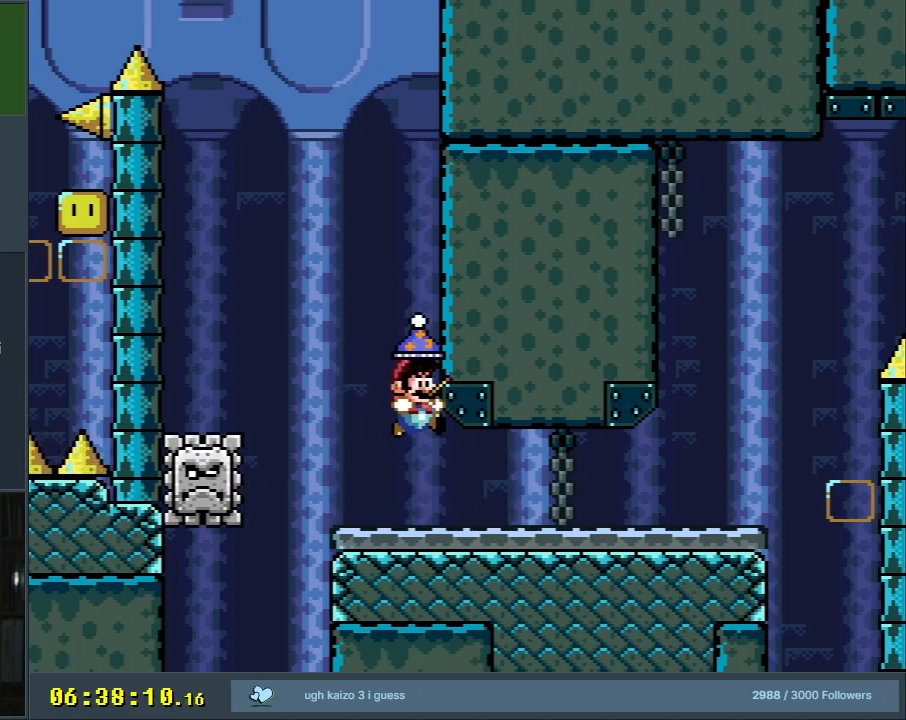
{"buttons": ["Y"], "events": [[150, "DPAD_RIGHT", "up"], [200, "B", "down"], [200, "DPAD_LEFT", "down"], [400, "DPAD_LEFT", "up"], [450, "B", "up"]]}
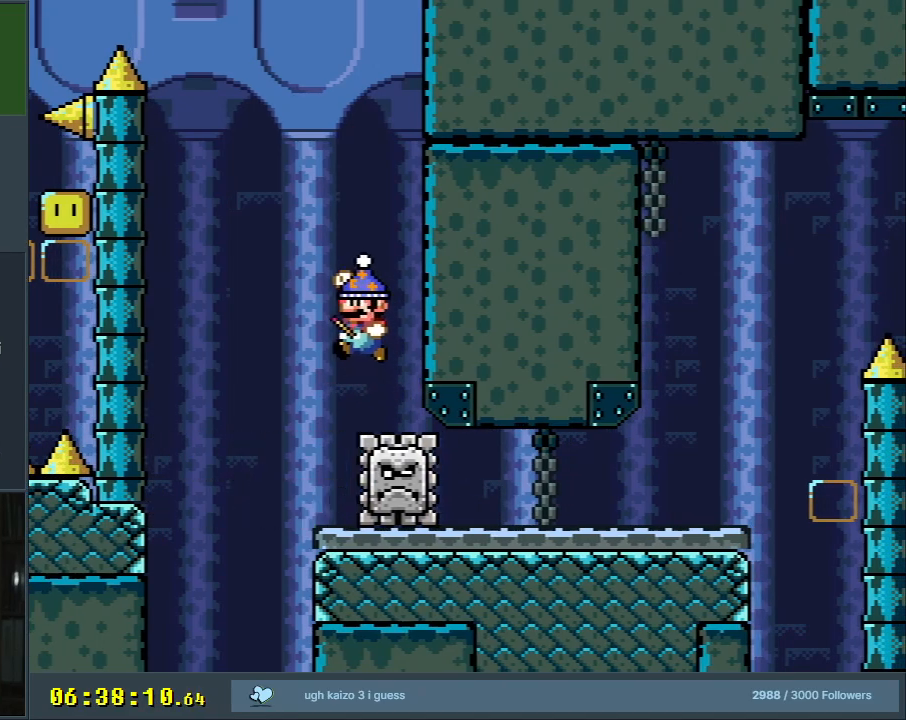
{"buttons": ["Y"], "events": [[17, "DPAD_RIGHT", "down"], [167, "DPAD_RIGHT", "up"]]}
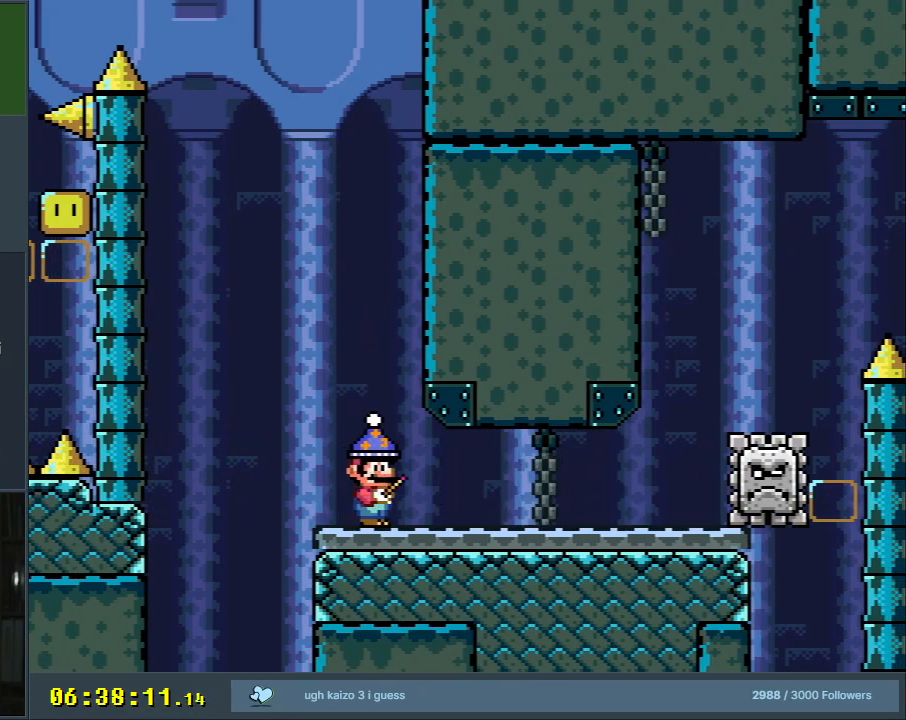
{"buttons": ["B", "Y"], "events": [[433, "B", "down"]]}
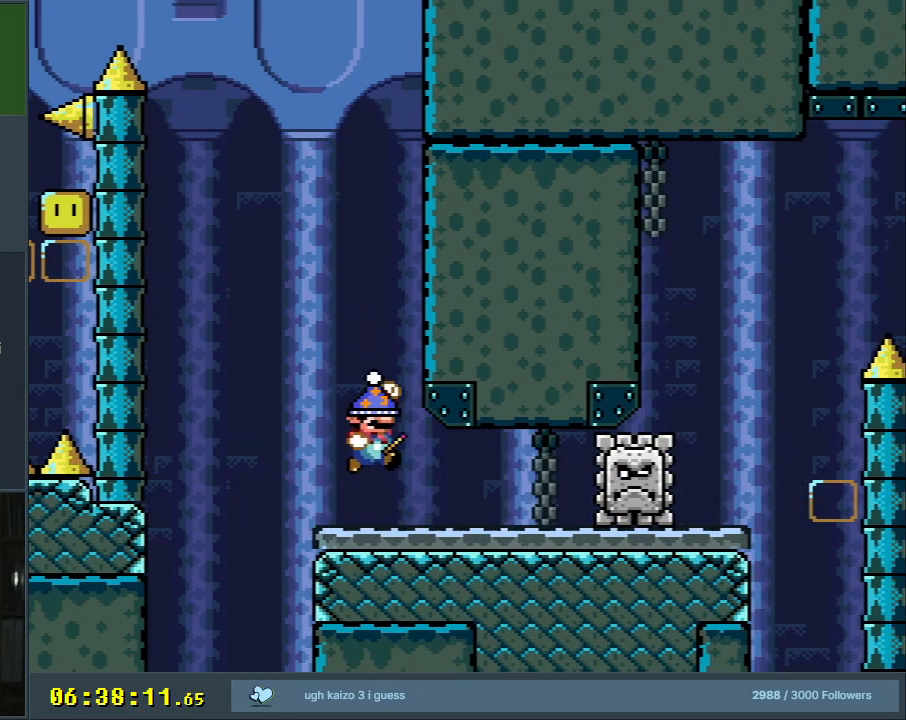
{"buttons": ["Y", "DPAD_RIGHT"], "events": [[83, "B", "up"], [200, "DPAD_RIGHT", "down"]]}
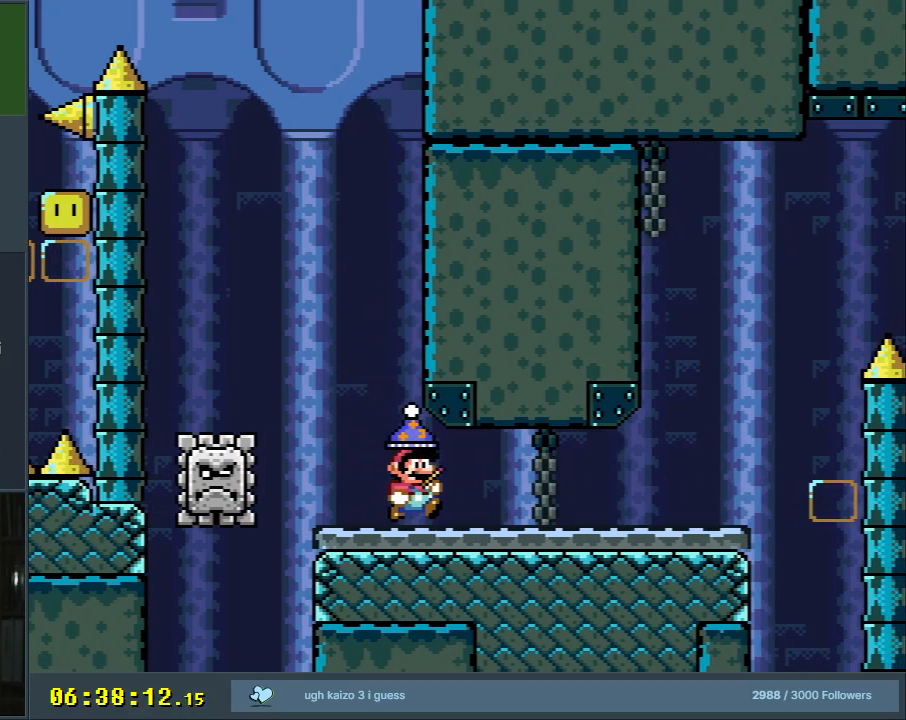
{"buttons": ["X", "DPAD_RIGHT"], "events": [[150, "X", "down"], [150, "Y", "up"]]}
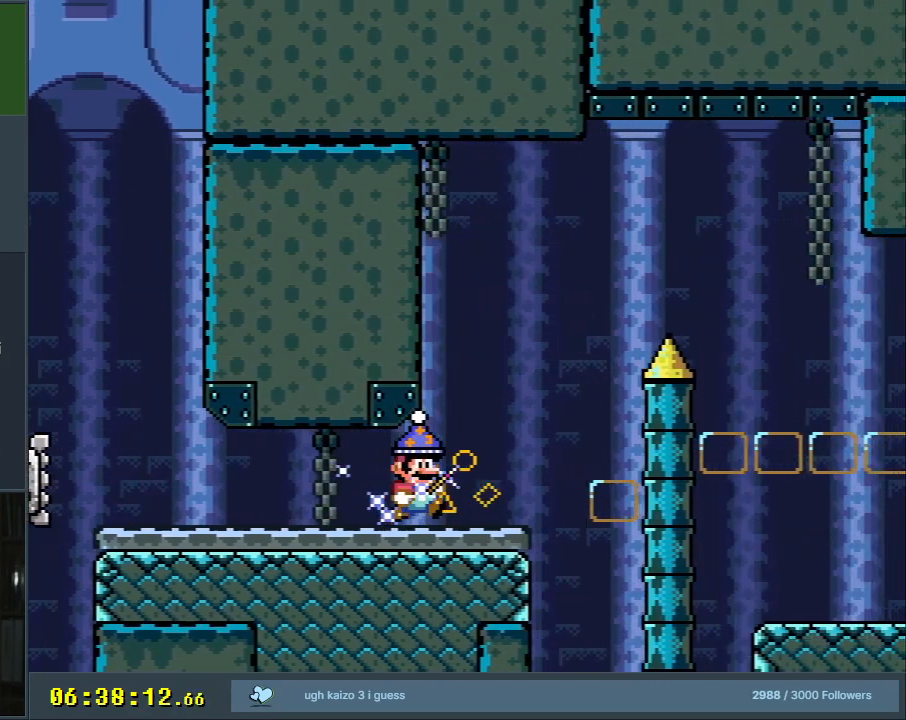
{"buttons": ["X"], "events": [[67, "A", "down"], [117, "DPAD_RIGHT", "up"], [233, "DPAD_LEFT", "down"], [283, "A", "up"], [400, "DPAD_LEFT", "up"]]}
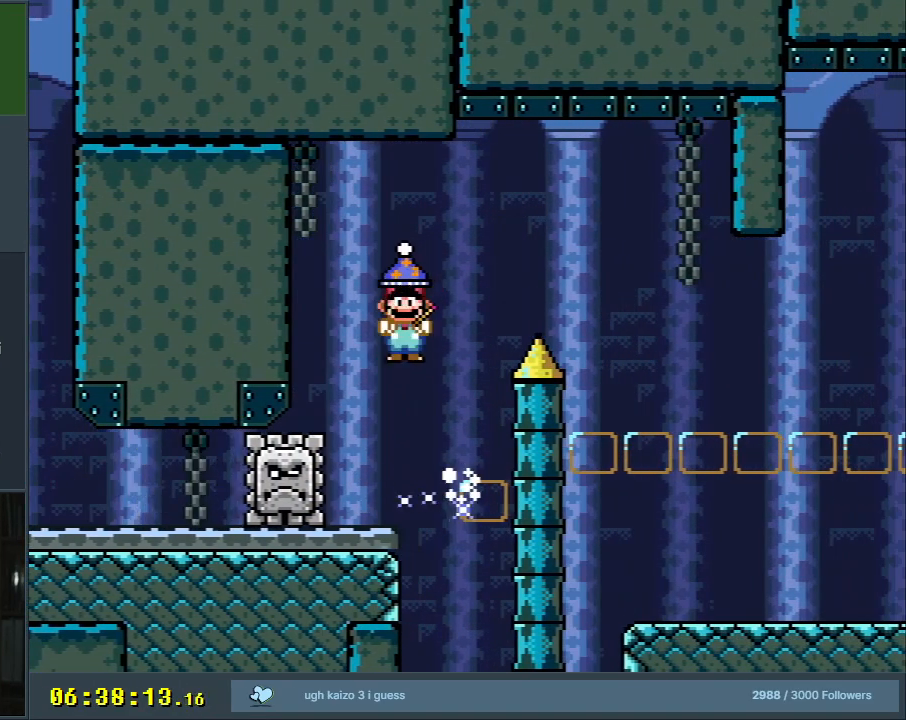
{"buttons": ["Y", "DPAD_RIGHT"], "events": [[33, "A", "down"], [33, "DPAD_RIGHT", "down"], [317, "A", "up"], [400, "Y", "down"], [417, "X", "up"]]}
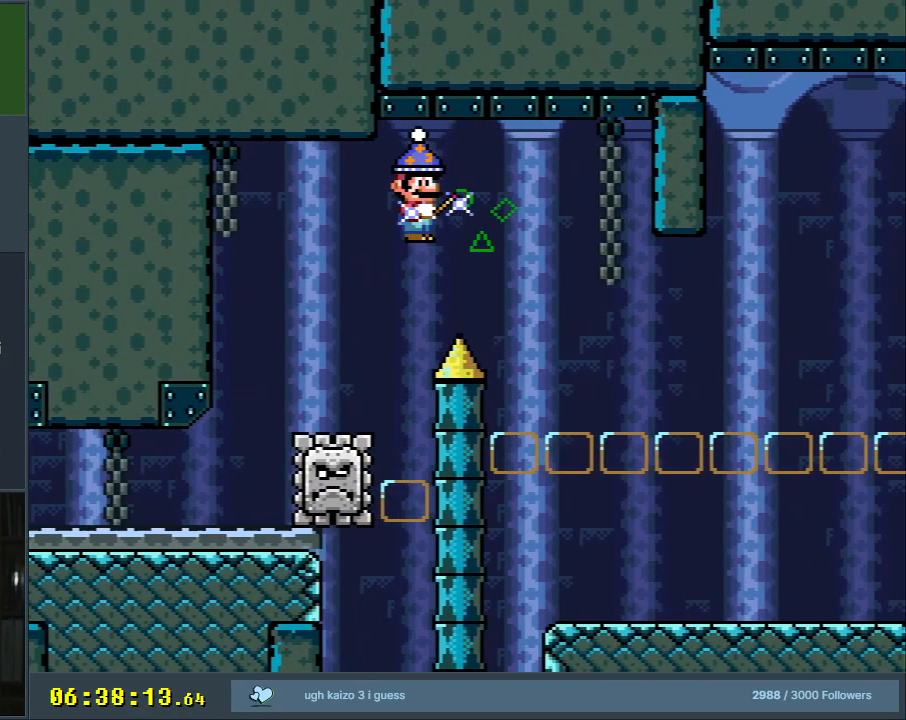
{"buttons": ["Y", "DPAD_RIGHT"], "events": [[200, "DPAD_RIGHT", "up"], [333, "DPAD_LEFT", "down"], [433, "DPAD_LEFT", "up"], [500, "DPAD_RIGHT", "down"]]}
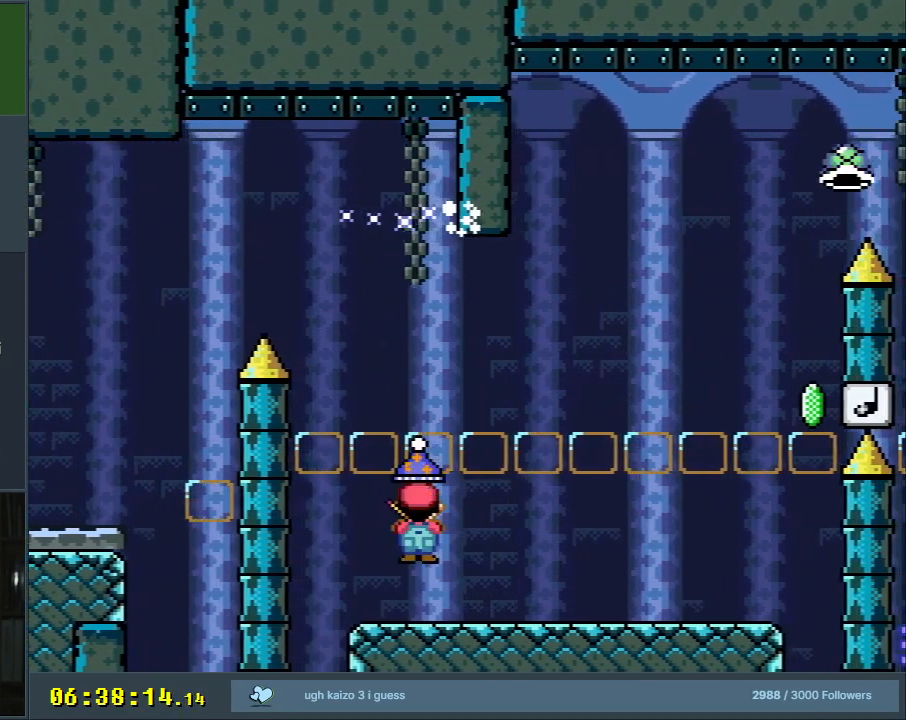
{"buttons": ["Y"], "events": [[333, "DPAD_RIGHT", "up"]]}
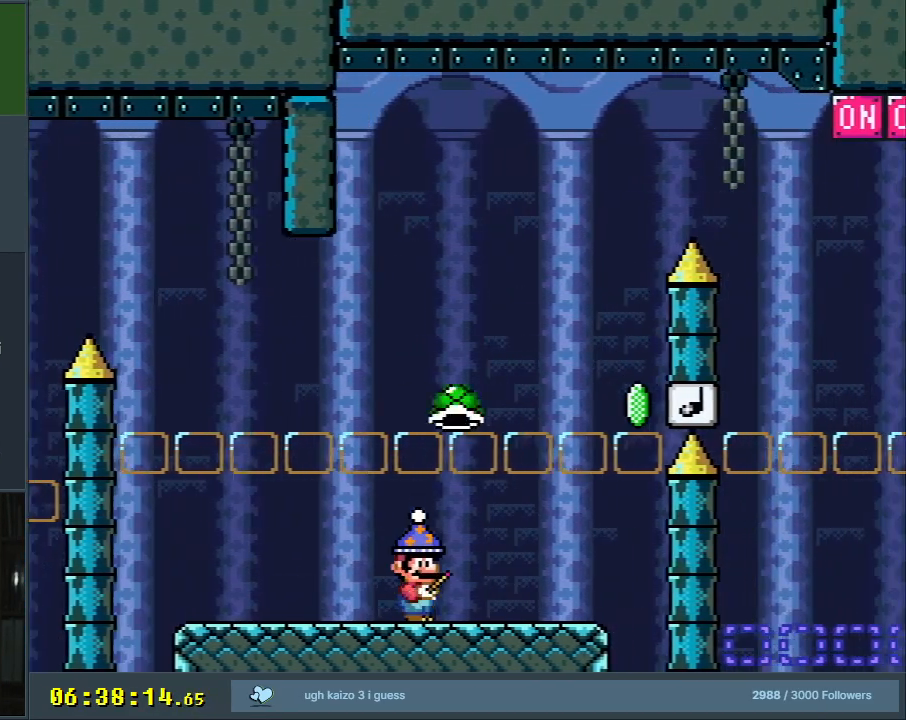
{"buttons": ["Y", "DPAD_LEFT"], "events": [[150, "DPAD_LEFT", "down"]]}
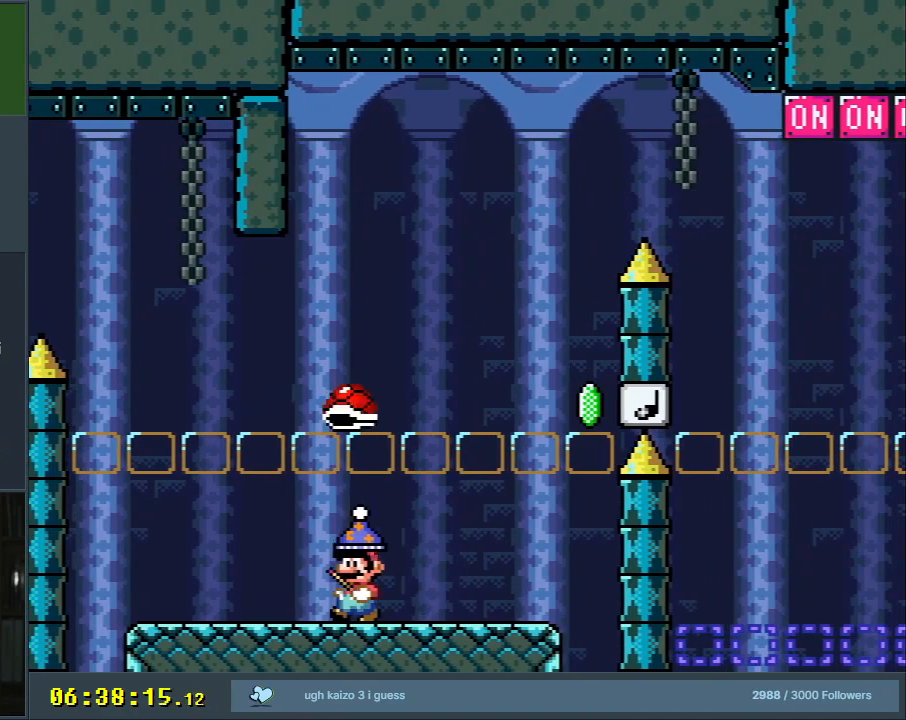
{"buttons": ["Y", "DPAD_RIGHT"], "events": [[33, "DPAD_LEFT", "up"], [283, "DPAD_RIGHT", "down"]]}
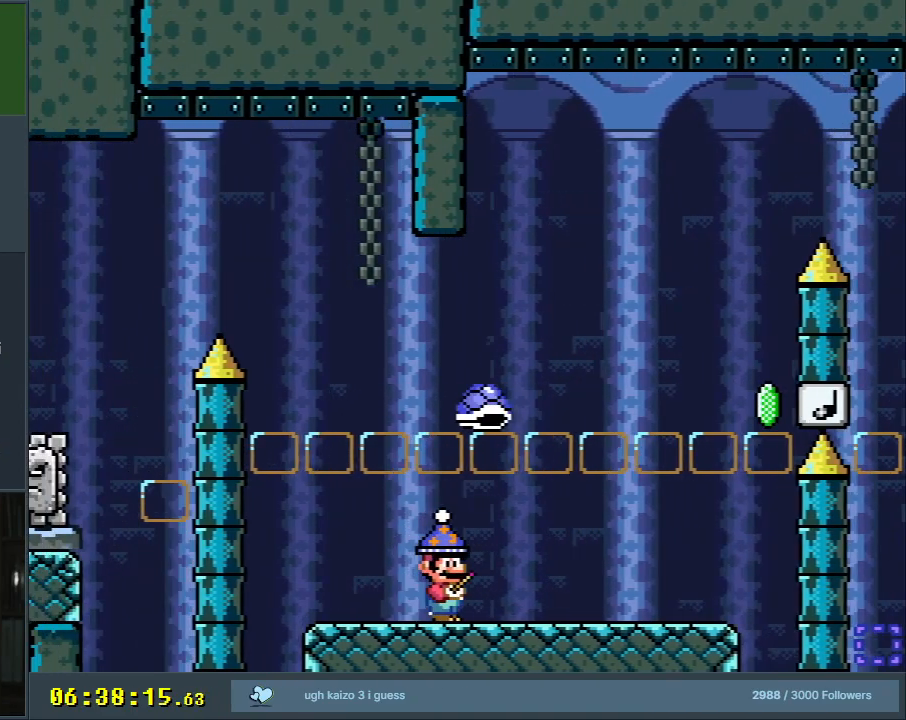
{"buttons": ["X", "Y", "DPAD_LEFT"], "events": [[100, "B", "down"], [183, "DPAD_RIGHT", "up"], [250, "B", "up"], [367, "X", "down"], [500, "DPAD_LEFT", "down"]]}
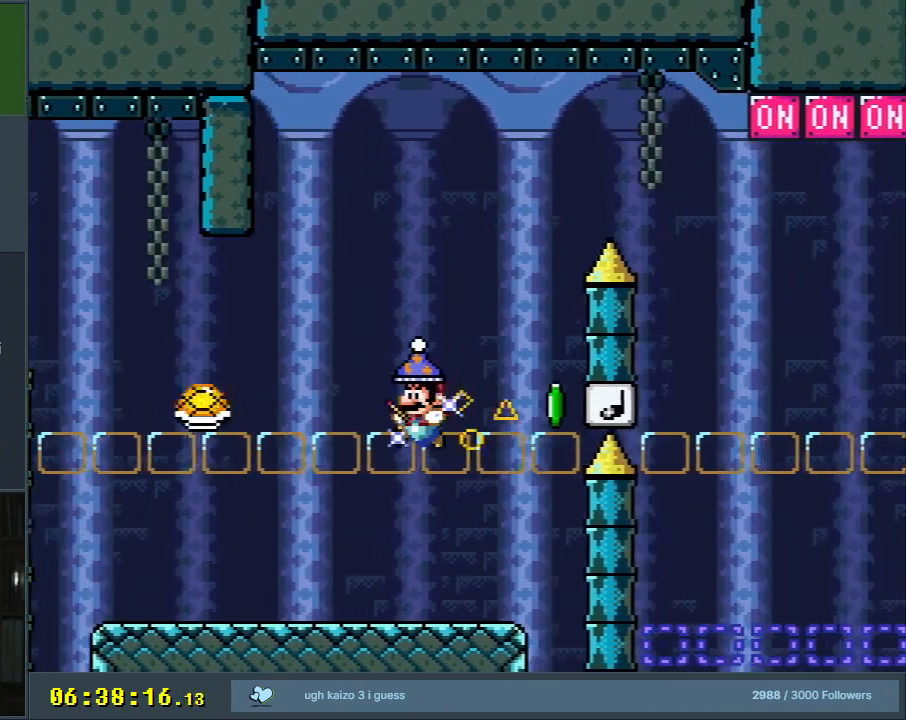
{"buttons": ["Y", "DPAD_LEFT"], "events": [[33, "X", "up"]]}
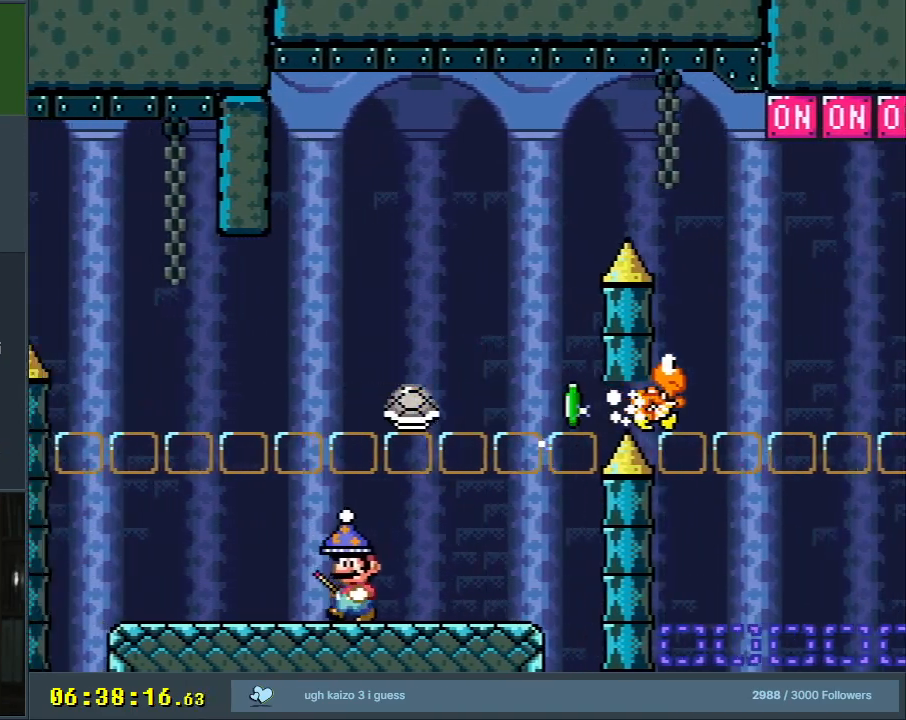
{"buttons": ["Y", "DPAD_RIGHT"], "events": [[33, "DPAD_LEFT", "up"], [433, "DPAD_RIGHT", "down"]]}
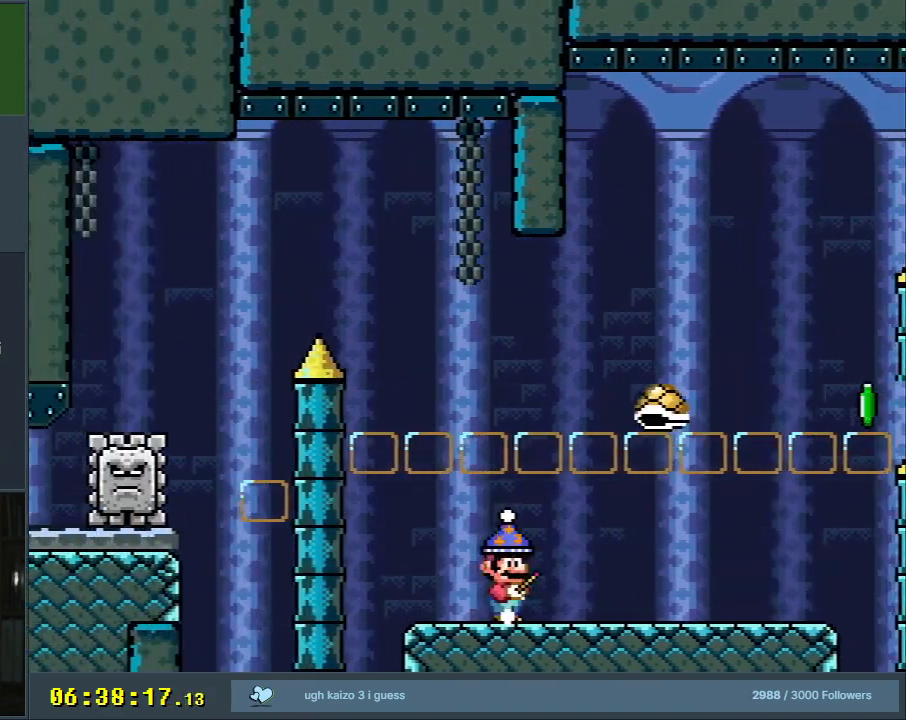
{"buttons": ["B", "Y"], "events": [[400, "B", "down"], [450, "DPAD_RIGHT", "up"]]}
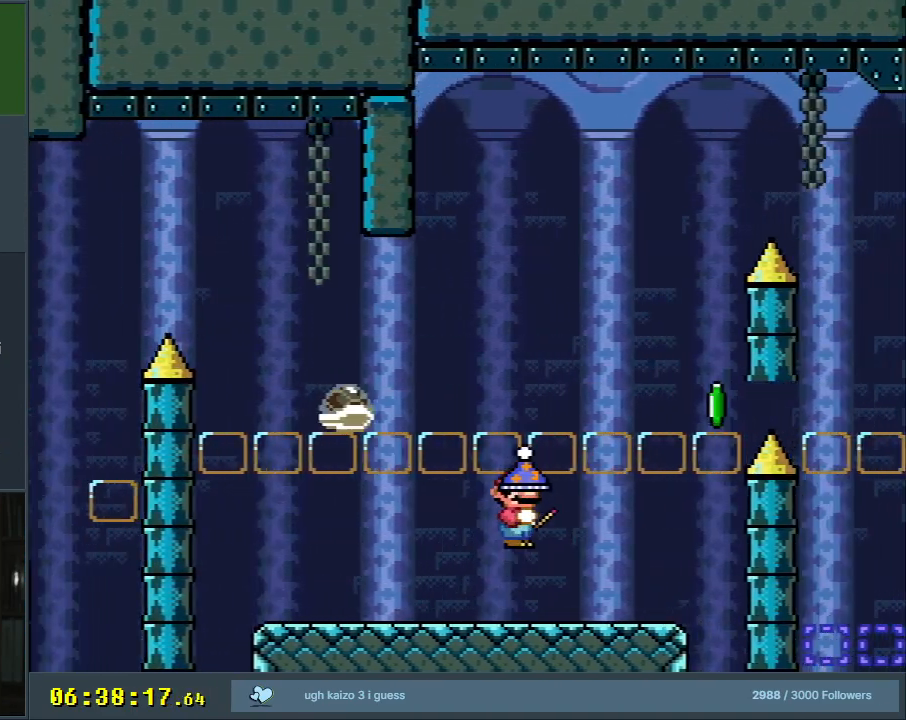
{"buttons": ["B", "Y"], "events": [[133, "DPAD_LEFT", "down"], [383, "DPAD_LEFT", "up"]]}
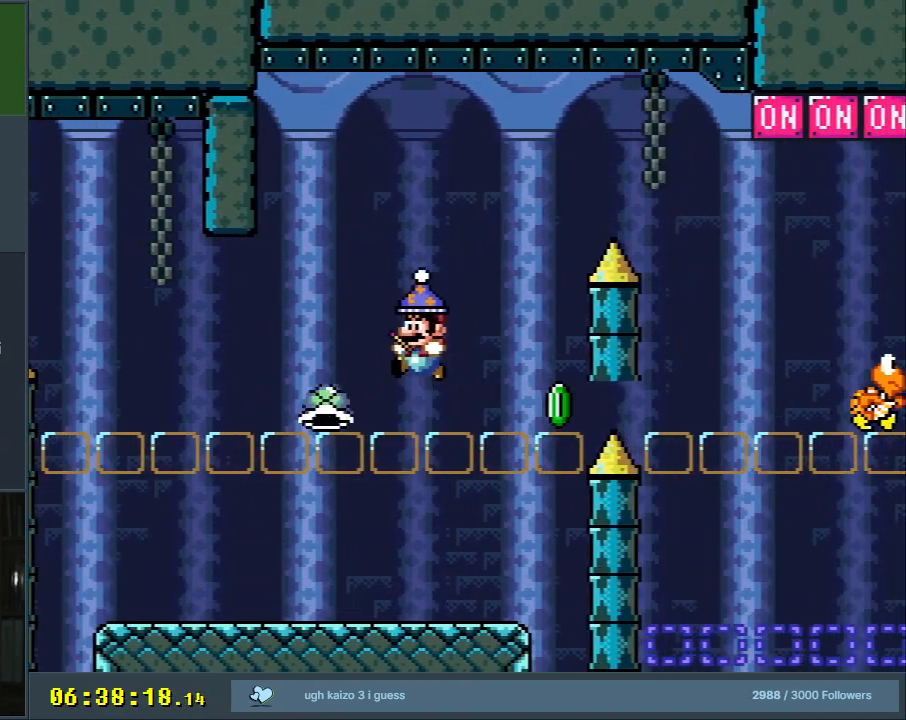
{"buttons": ["B", "Y", "DPAD_RIGHT"], "events": [[83, "DPAD_RIGHT", "down"], [383, "B", "up"], [433, "B", "down"]]}
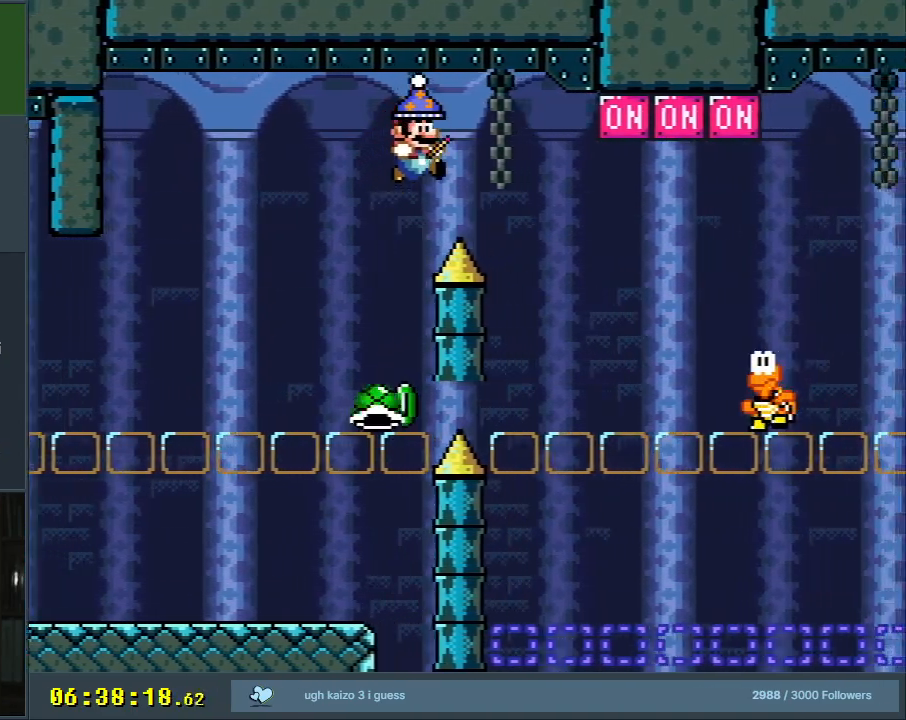
{"buttons": ["B", "Y"], "events": [[100, "DPAD_RIGHT", "up"], [200, "DPAD_LEFT", "down"], [300, "DPAD_LEFT", "up"], [300, "DPAD_UP", "down"], [317, "DPAD_RIGHT", "down"], [333, "DPAD_UP", "up"], [500, "DPAD_RIGHT", "up"]]}
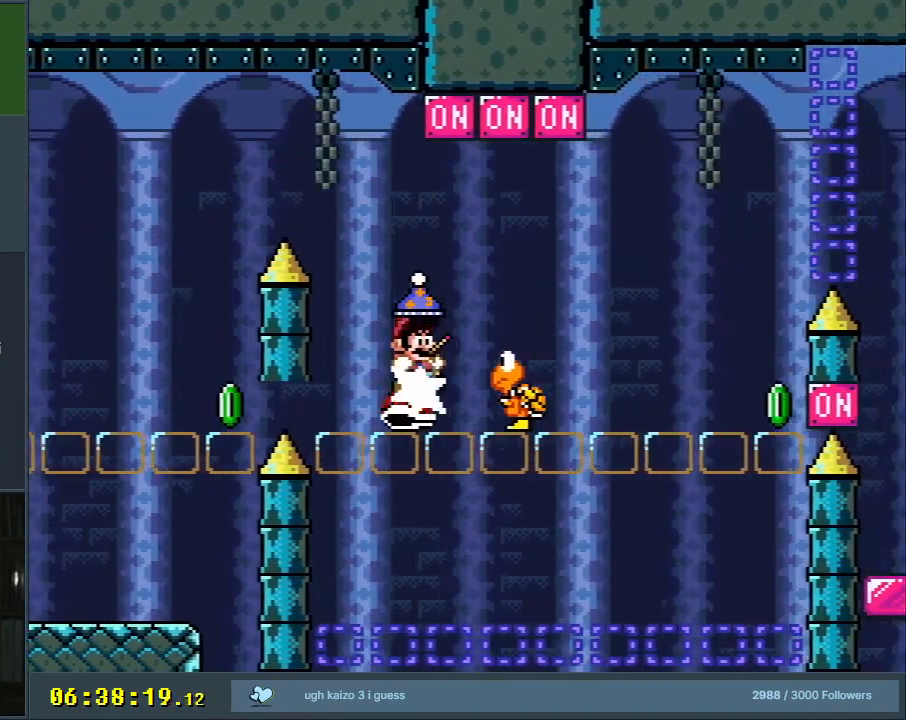
{"buttons": ["B", "Y", "DPAD_LEFT"], "events": [[100, "DPAD_RIGHT", "down"], [200, "DPAD_RIGHT", "up"], [200, "DPAD_UP", "down"], [217, "DPAD_UP", "up"], [233, "DPAD_LEFT", "down"]]}
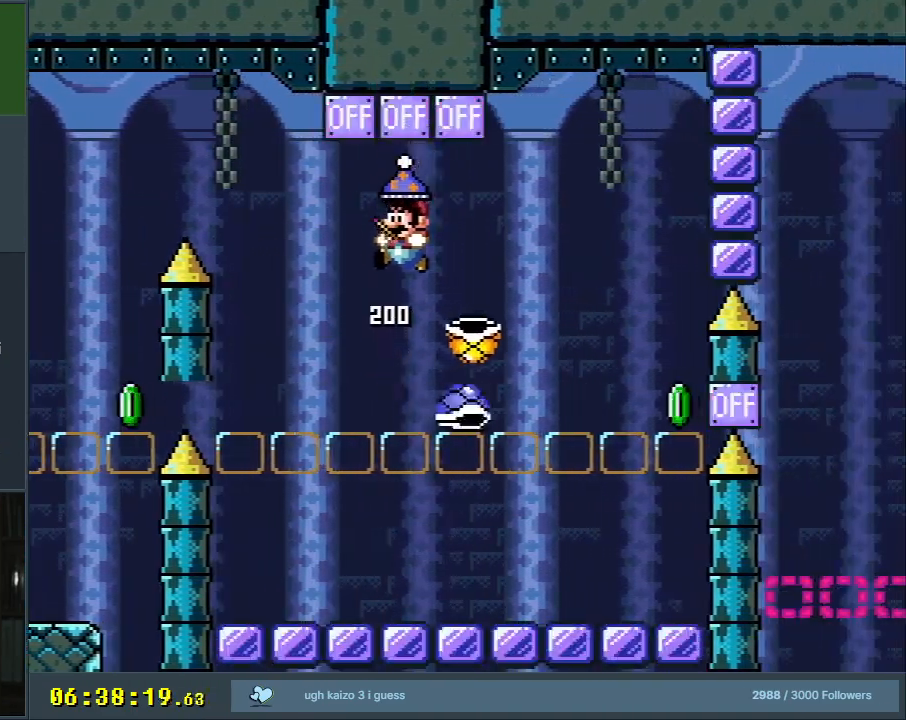
{"buttons": ["Y", "DPAD_RIGHT"], "events": [[50, "DPAD_LEFT", "up"], [150, "B", "up"], [283, "DPAD_RIGHT", "down"]]}
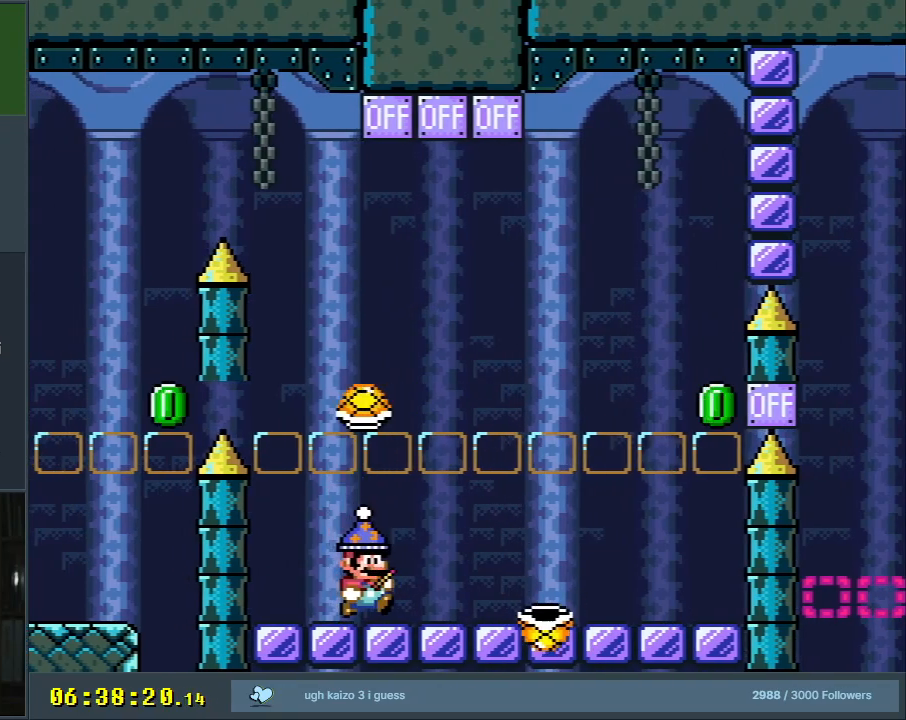
{"buttons": ["X", "Y"], "events": [[133, "B", "down"], [133, "DPAD_RIGHT", "up"], [333, "B", "up"], [417, "X", "down"]]}